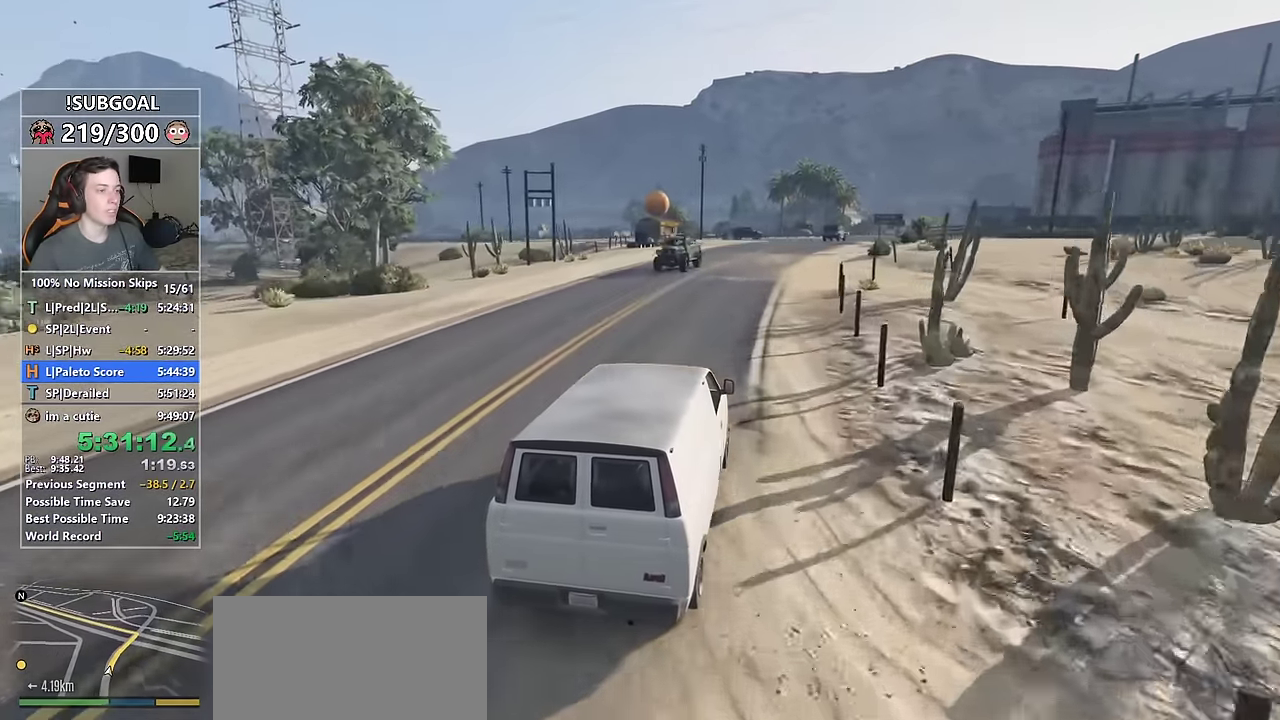
Gameplay with keyboard and mouse; each line is a JSON object with the keys and mouse buttons held at the frame after it. "events" lists presses ("down") and releases ("up") of "1", "2", "3", "4", "5", "6", "7", "8", "a", "c", "caps_lock", "ctrl", "d", "e", "escape", "f", "f1", "f2", "f3", "g", "num4", "num5", "num6", "p", "q", "r", "return", "s", "shift", "space", "tab", "v", "w", "mouse_left", "mouse_middle", "mouse_right", "mouse_mb4", "mouse_mb5", "mouse_wheel_up" and "mouse_wheel_down" between this image and that frame as [ms after this image, input, new state], when the widget could be followed in between. "mouse_left", "mouse_middle", "mouse_right", "mouse_mb4", "mouse_mb5", "mouse_wheel_up", "mouse_wheel_down" = the "left", "middle", "right", "mb4", "mb5", "wheel_up", "wheel_down" buttons of the "mouse" list. No other keys are recorded. Not read: mouse_move.
{"keys": ["w"], "mouse": [], "events": [[50, "d", "down"], [183, "d", "up"], [316, "d", "down"], [416, "d", "up"]]}
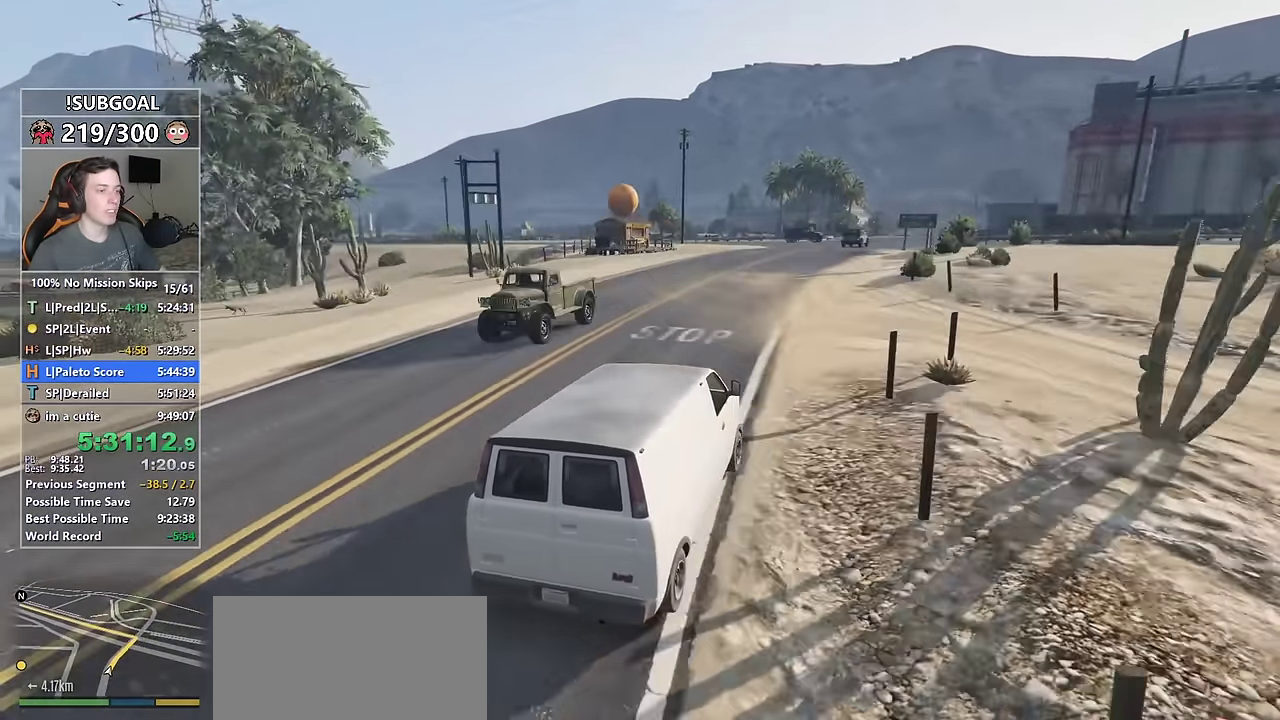
{"keys": ["w"], "mouse": [], "events": [[250, "a", "down"], [383, "a", "up"]]}
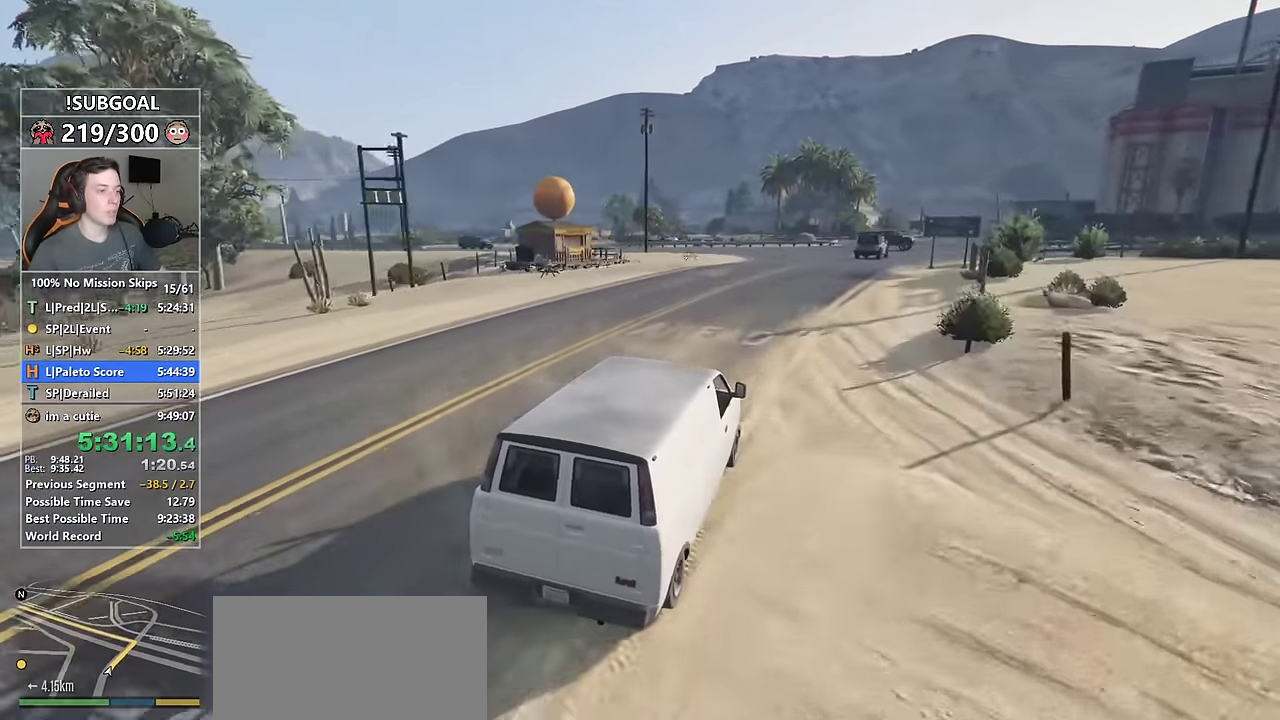
{"keys": [], "mouse": [], "events": [[33, "a", "down"], [66, "a", "up"], [300, "a", "down"], [450, "a", "up"], [500, "w", "up"]]}
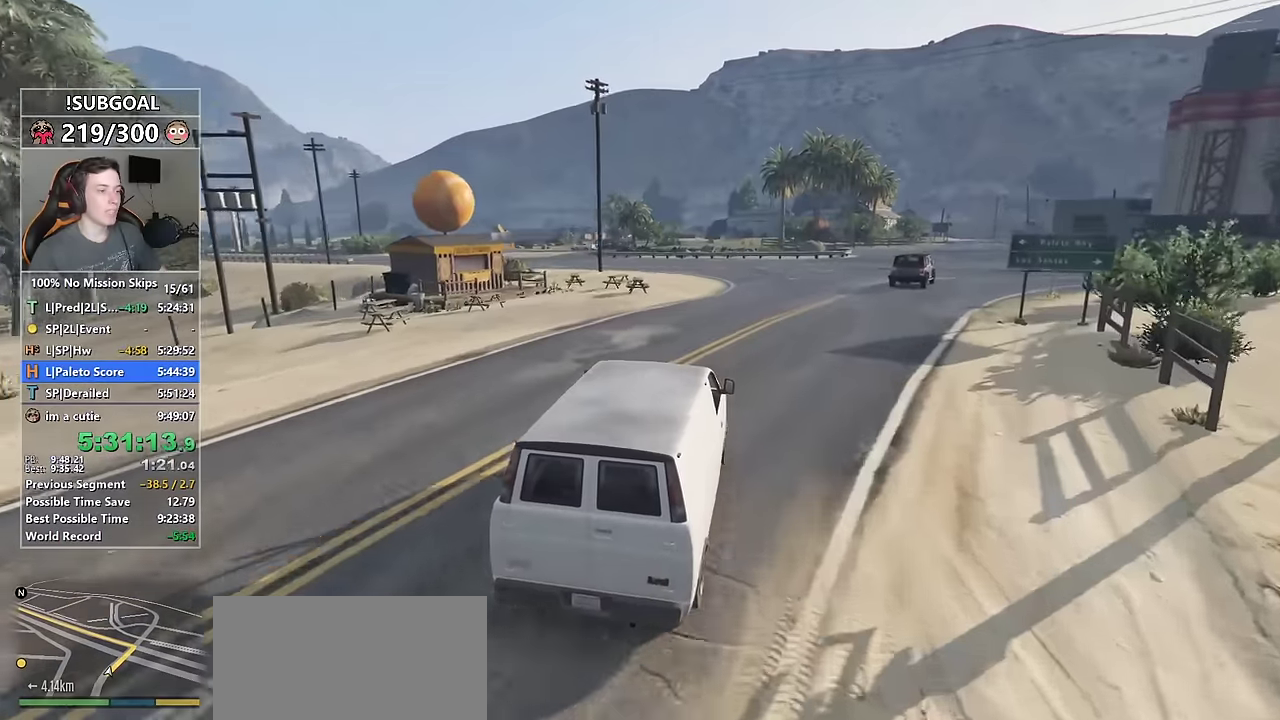
{"keys": ["a"], "mouse": [], "events": [[83, "a", "down"], [266, "a", "up"], [366, "a", "down"]]}
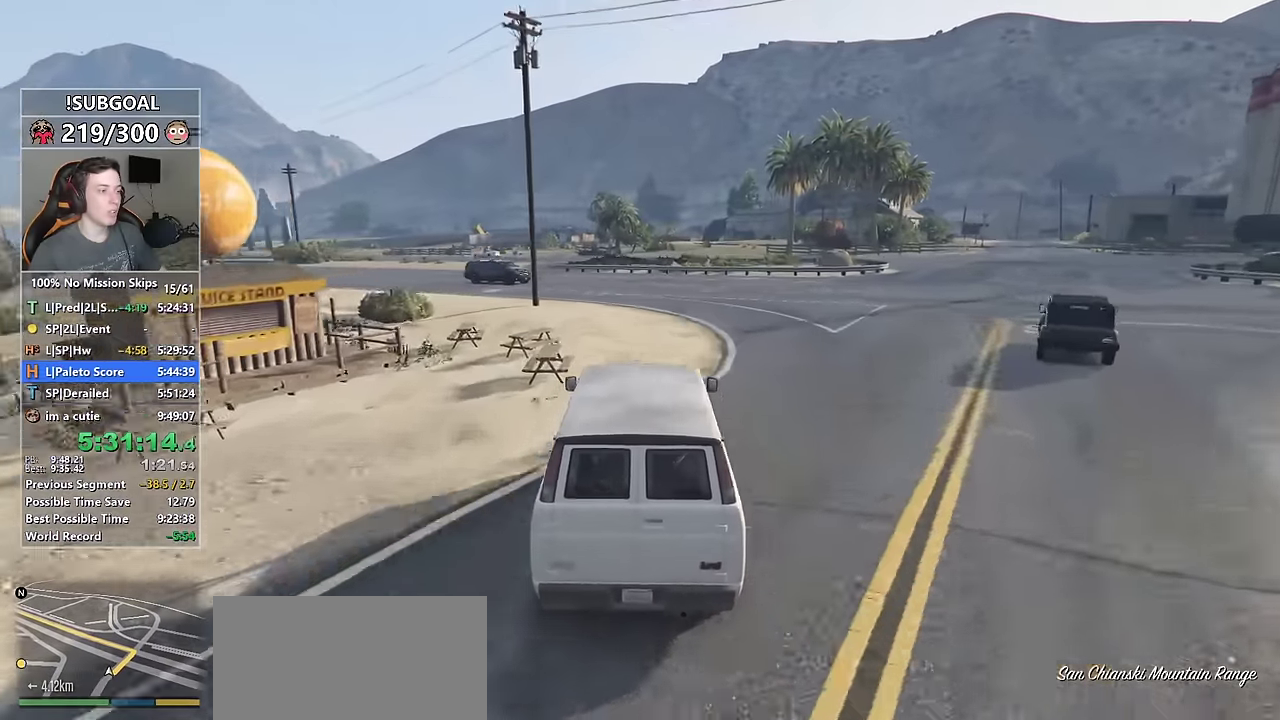
{"keys": ["w"], "mouse": [], "events": [[50, "a", "up"], [150, "a", "down"], [200, "w", "down"], [300, "a", "up"]]}
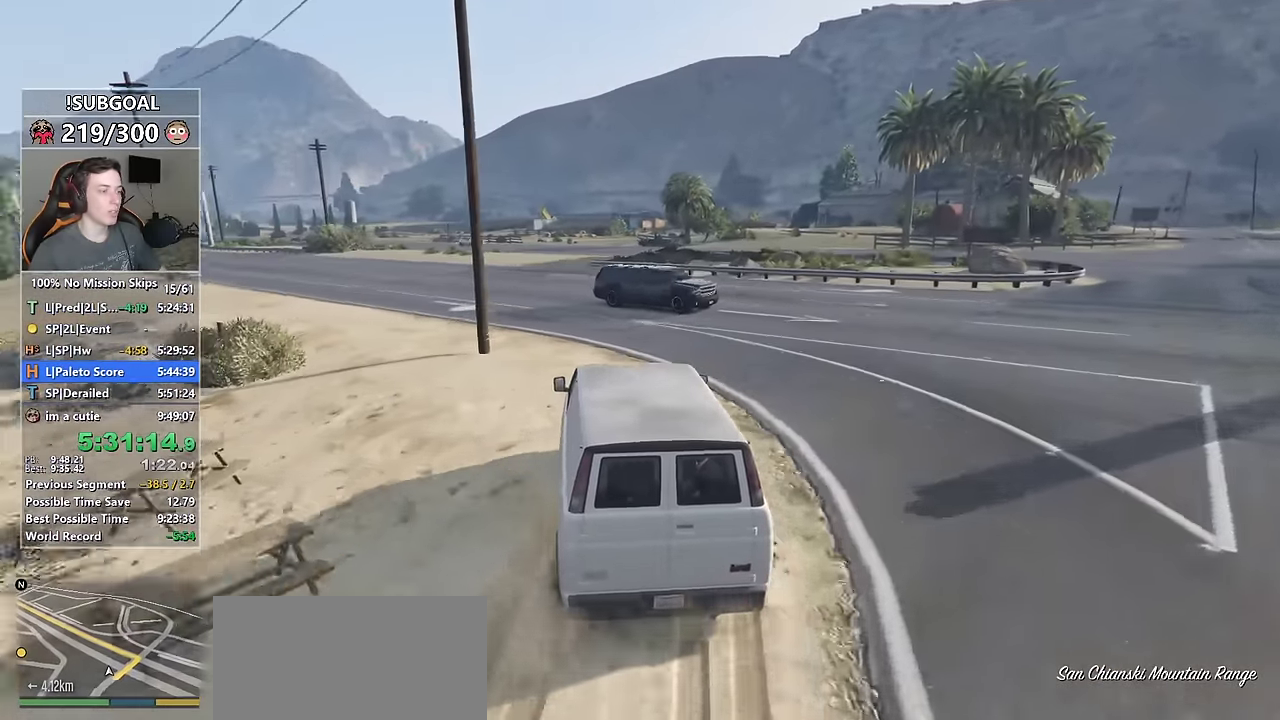
{"keys": ["a", "w"], "mouse": [], "events": [[66, "a", "down"], [166, "a", "up"], [450, "a", "down"]]}
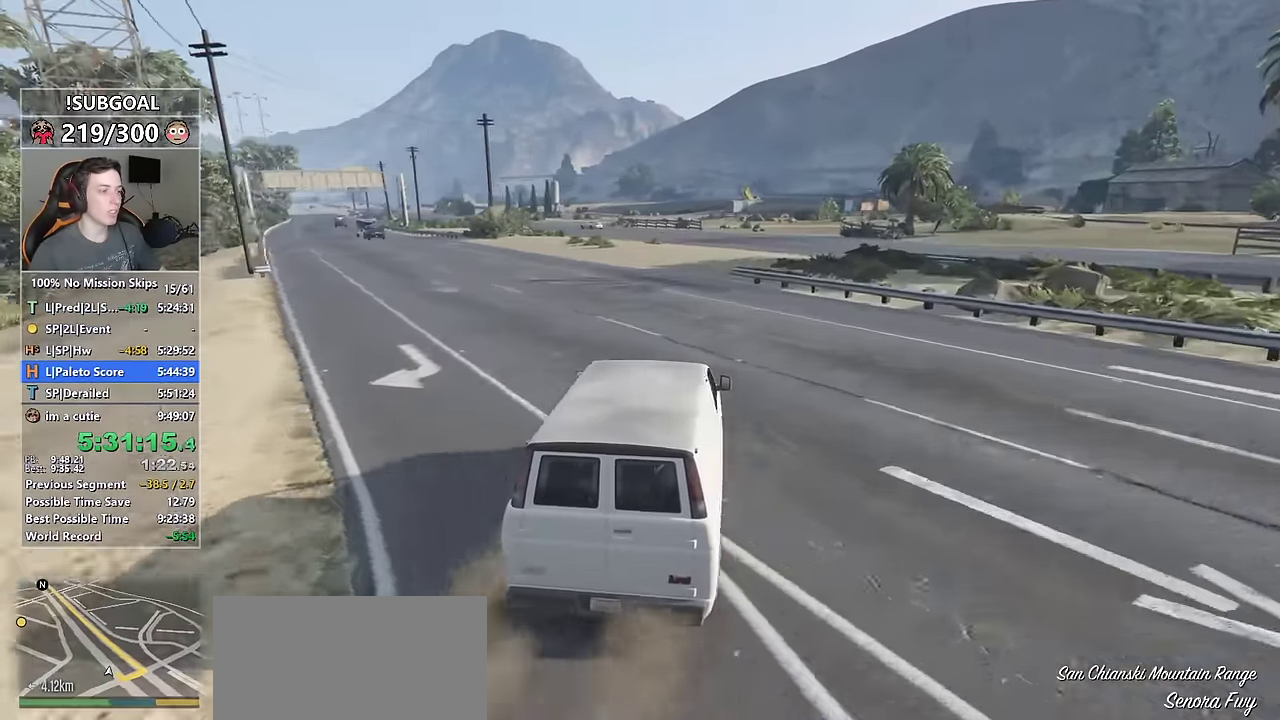
{"keys": ["w"], "mouse": [], "events": [[100, "a", "up"], [283, "a", "down"], [416, "a", "up"]]}
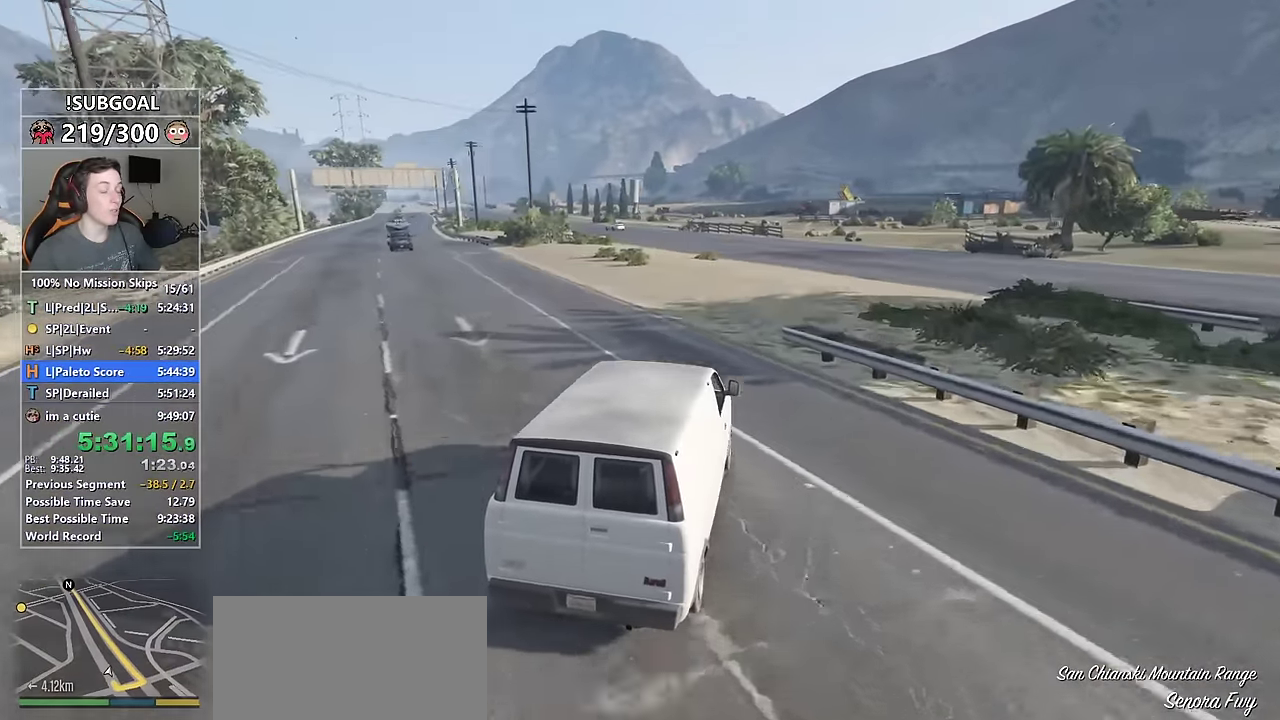
{"keys": ["w"], "mouse": [], "events": [[250, "a", "down"], [383, "a", "up"]]}
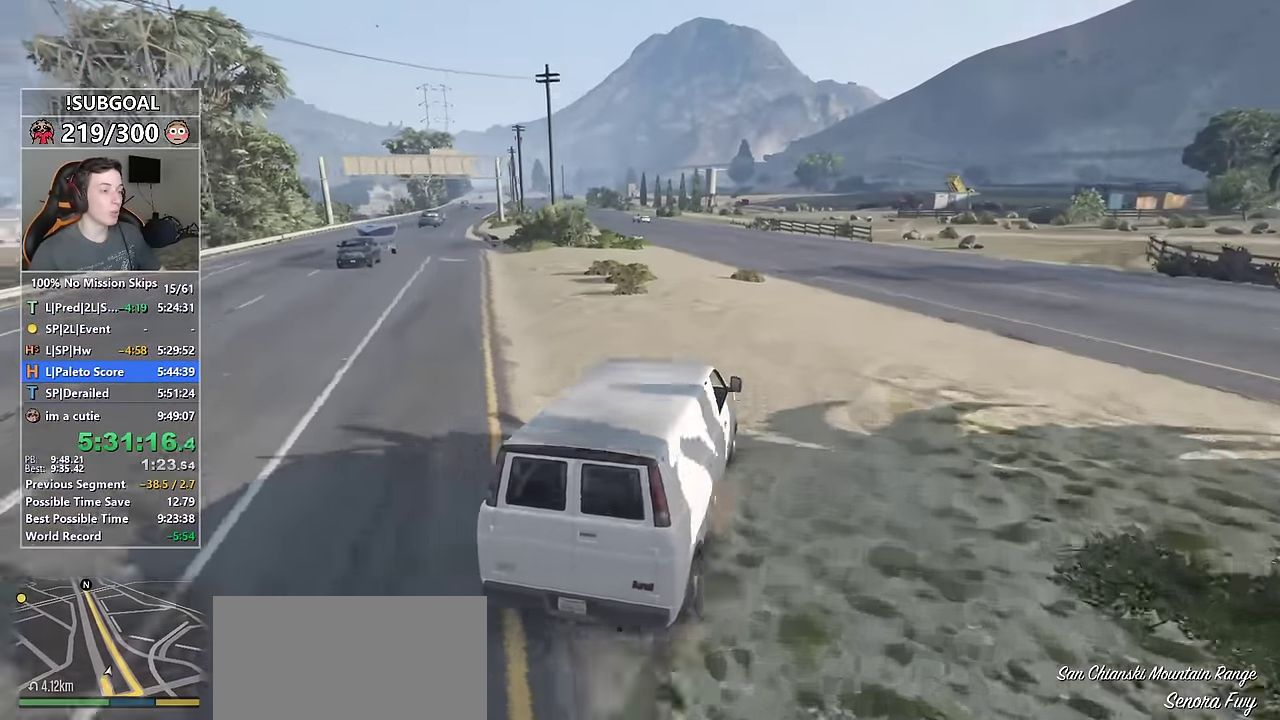
{"keys": ["w"], "mouse": [], "events": [[66, "a", "down"], [166, "a", "up"], [350, "a", "down"], [500, "a", "up"]]}
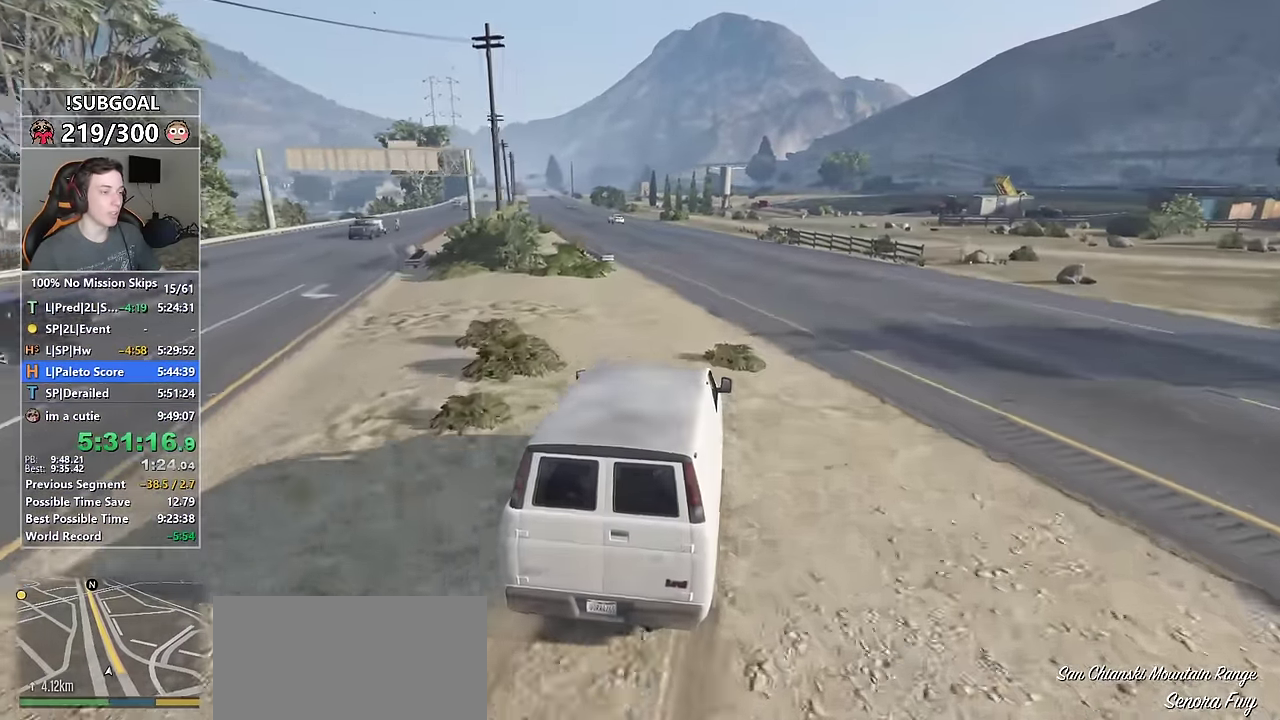
{"keys": ["a", "w"], "mouse": [], "events": [[366, "a", "down"]]}
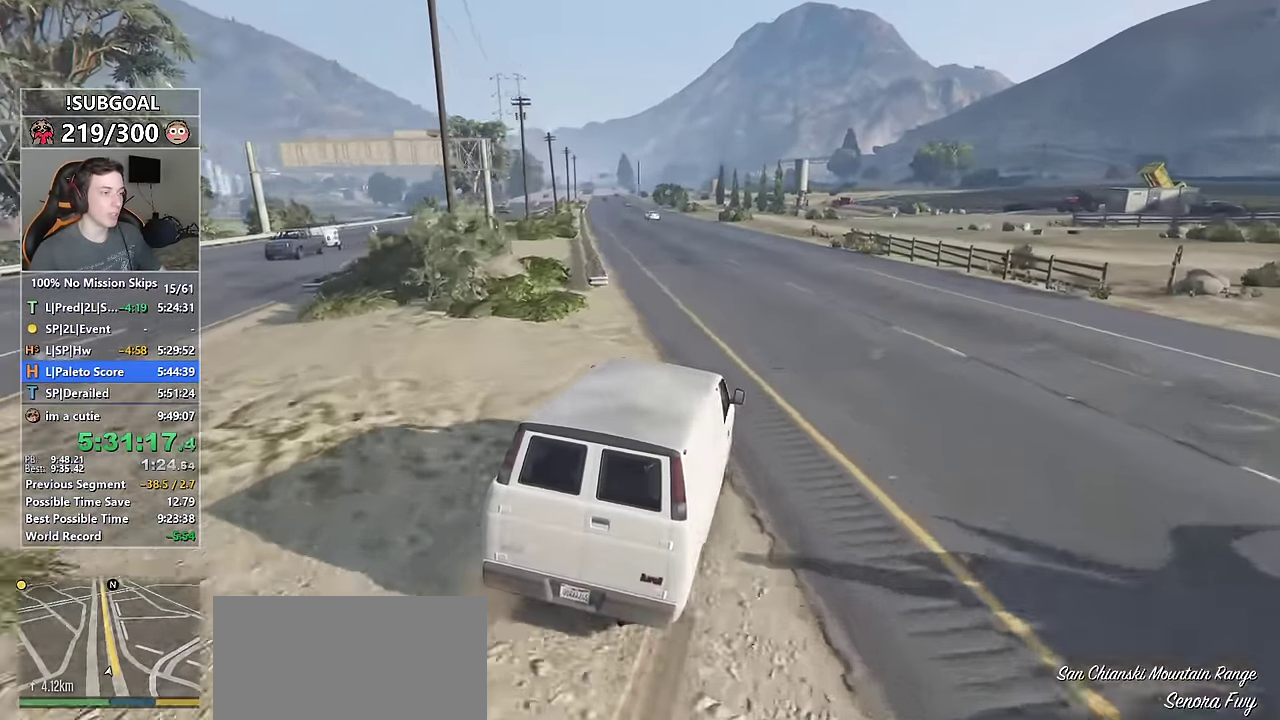
{"keys": ["a", "w"], "mouse": [], "events": [[16, "a", "up"], [200, "a", "down"], [283, "a", "up"], [433, "a", "down"]]}
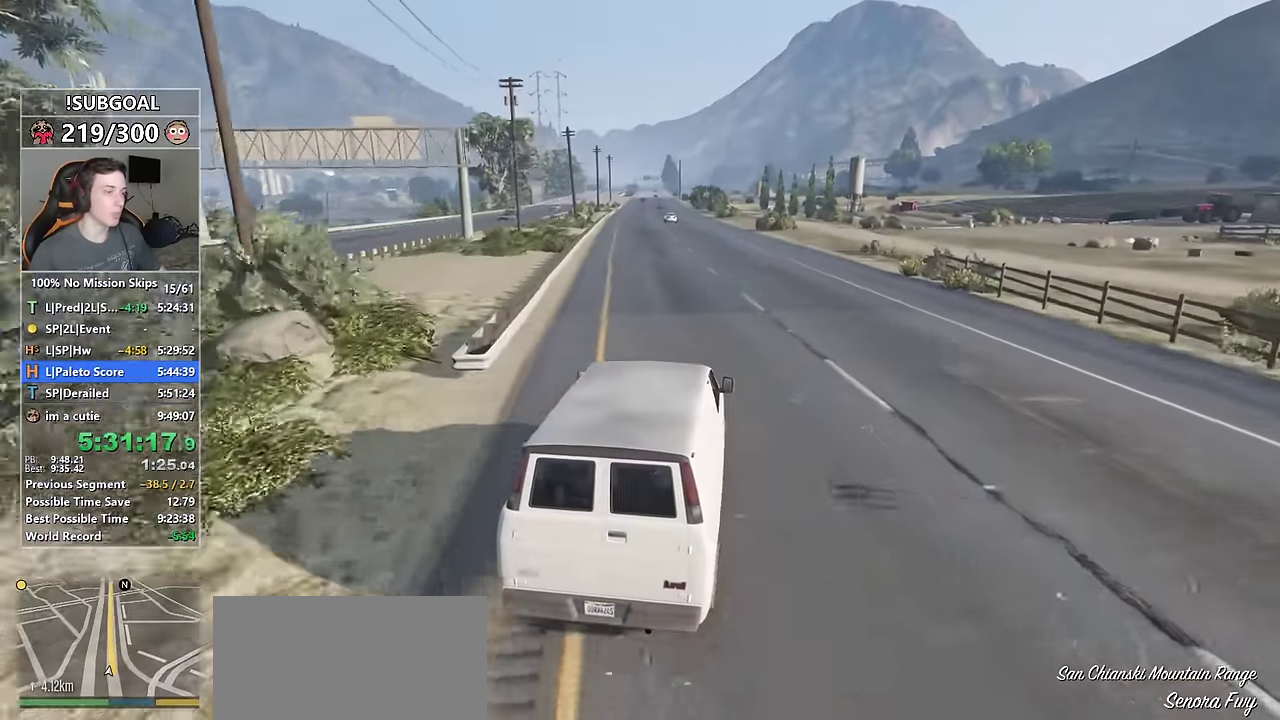
{"keys": ["w"], "mouse": [], "events": [[33, "a", "up"], [116, "a", "down"], [216, "a", "up"]]}
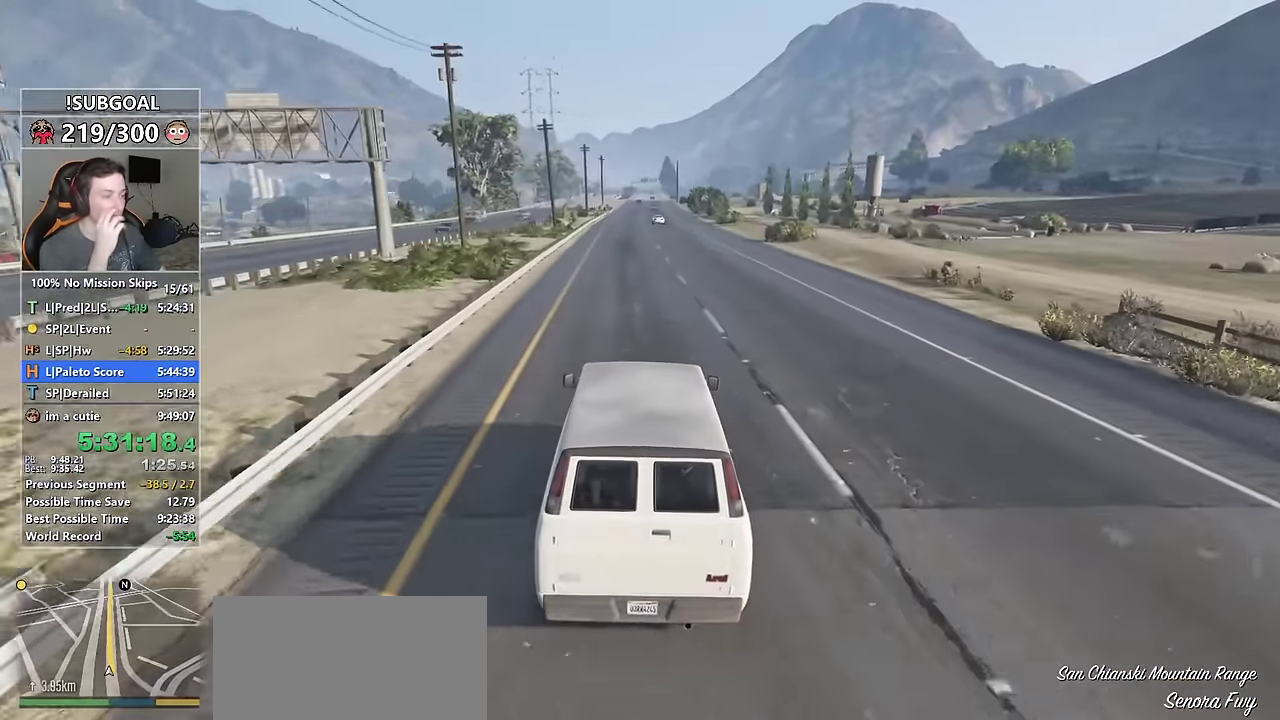
{"keys": ["w"], "mouse": [], "events": [[33, "a", "down"], [133, "a", "up"]]}
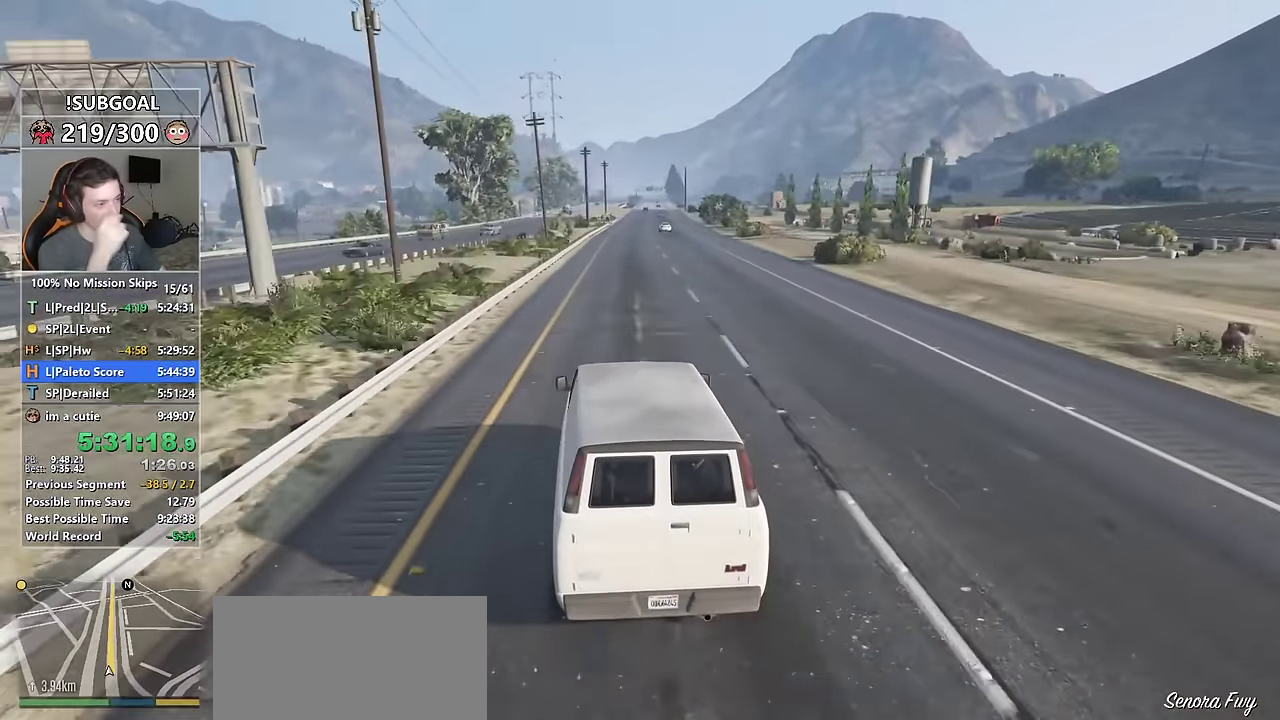
{"keys": ["w"], "mouse": [], "events": []}
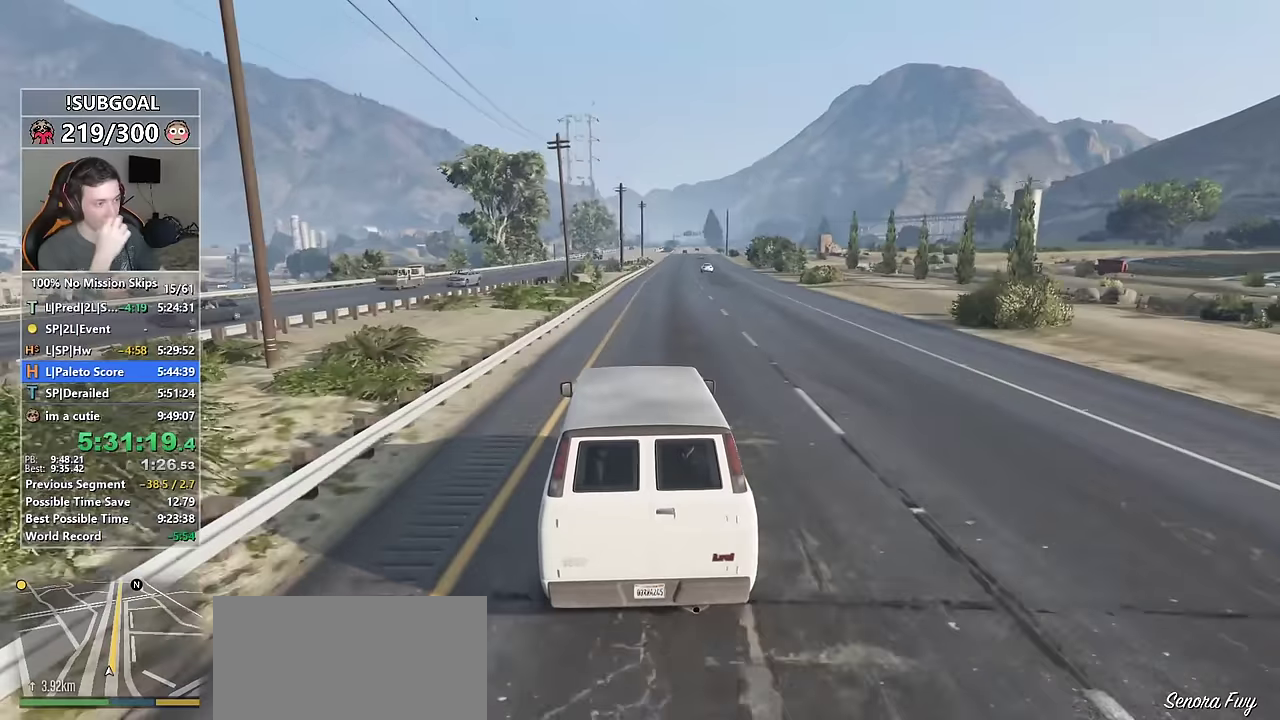
{"keys": ["w"], "mouse": [], "events": []}
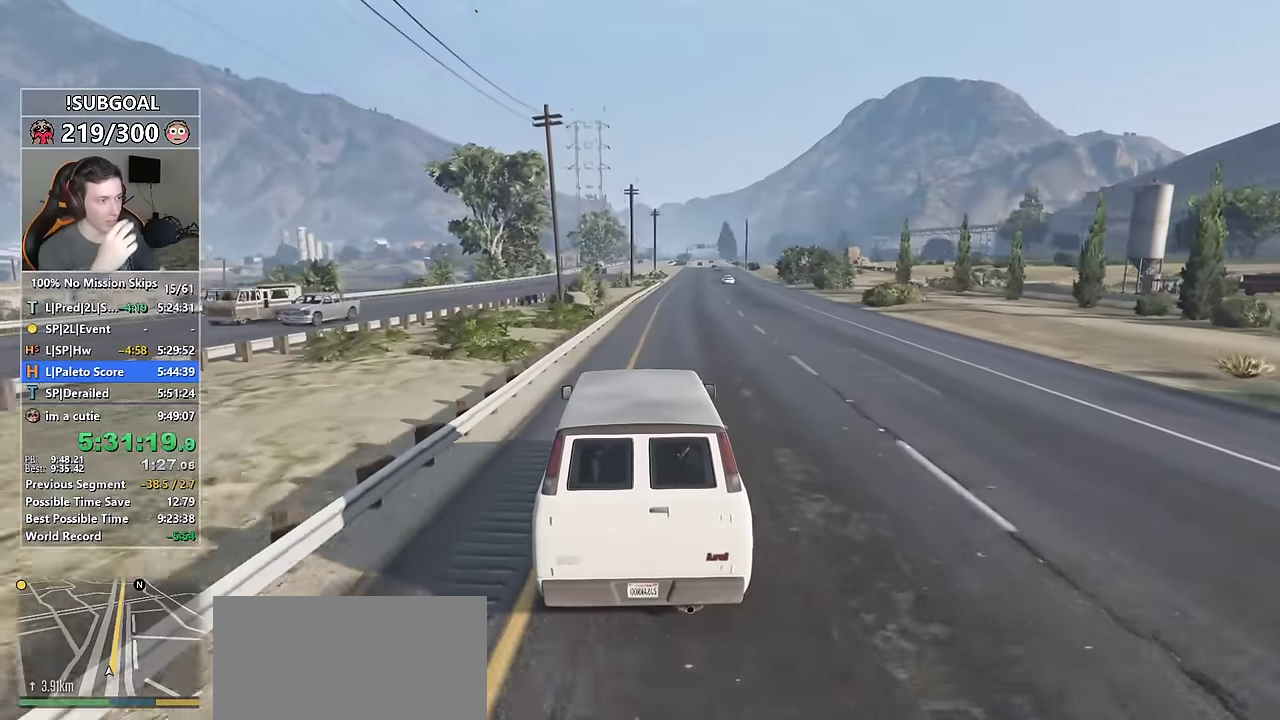
{"keys": ["w"], "mouse": [], "events": [[100, "d", "down"], [133, "d", "up"], [316, "d", "down"], [366, "d", "up"]]}
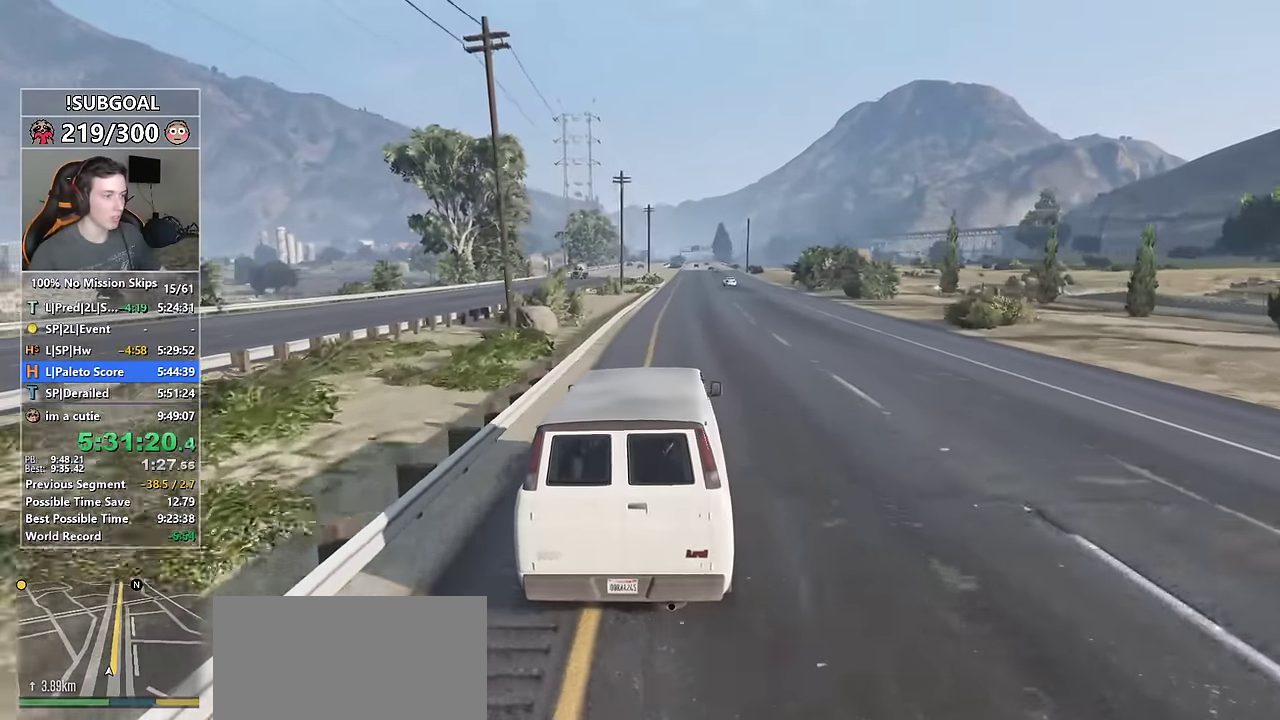
{"keys": ["a", "w"], "mouse": [], "events": [[483, "a", "down"]]}
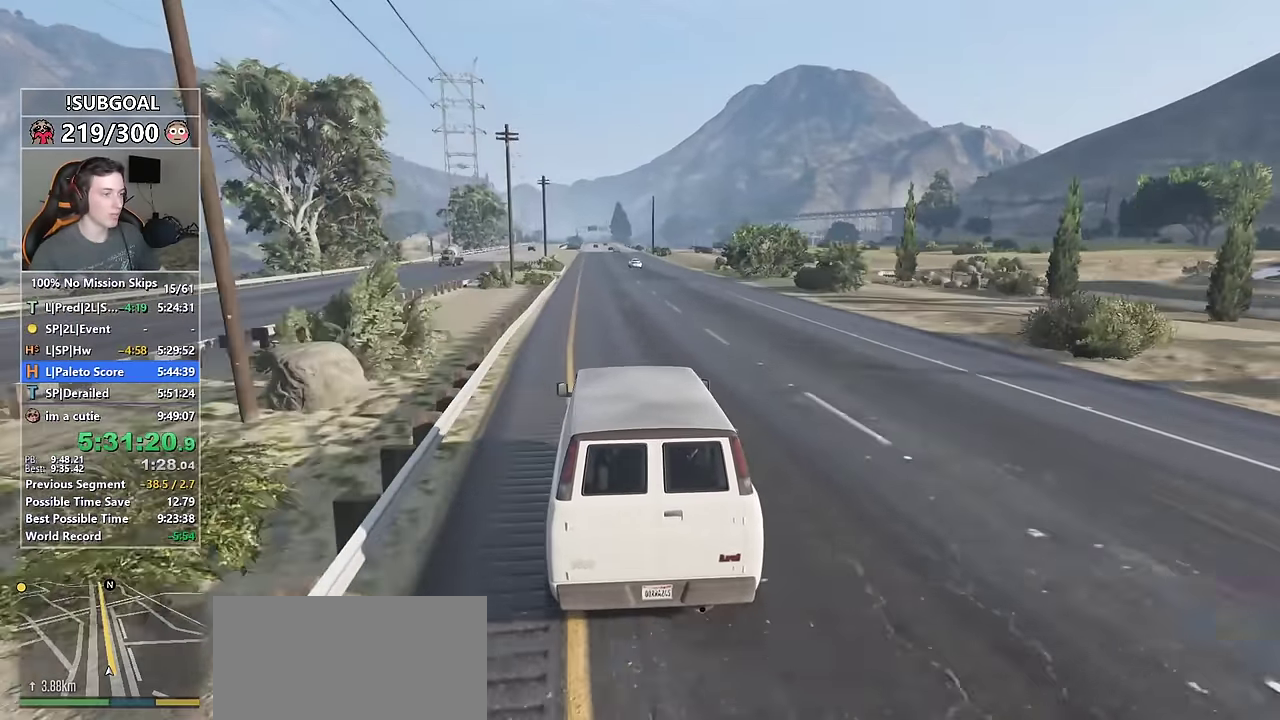
{"keys": ["w"], "mouse": [], "events": [[66, "a", "up"]]}
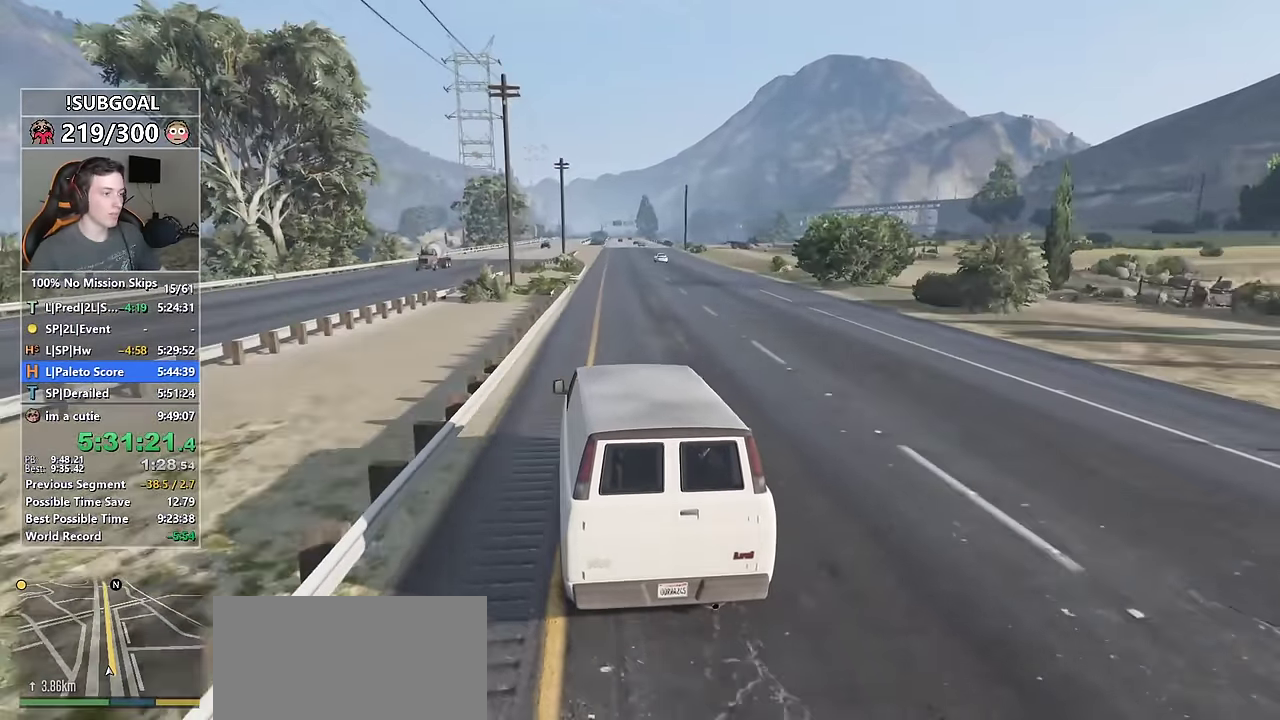
{"keys": ["w"], "mouse": [], "events": [[83, "d", "down"], [183, "d", "up"], [316, "d", "down"], [416, "d", "up"]]}
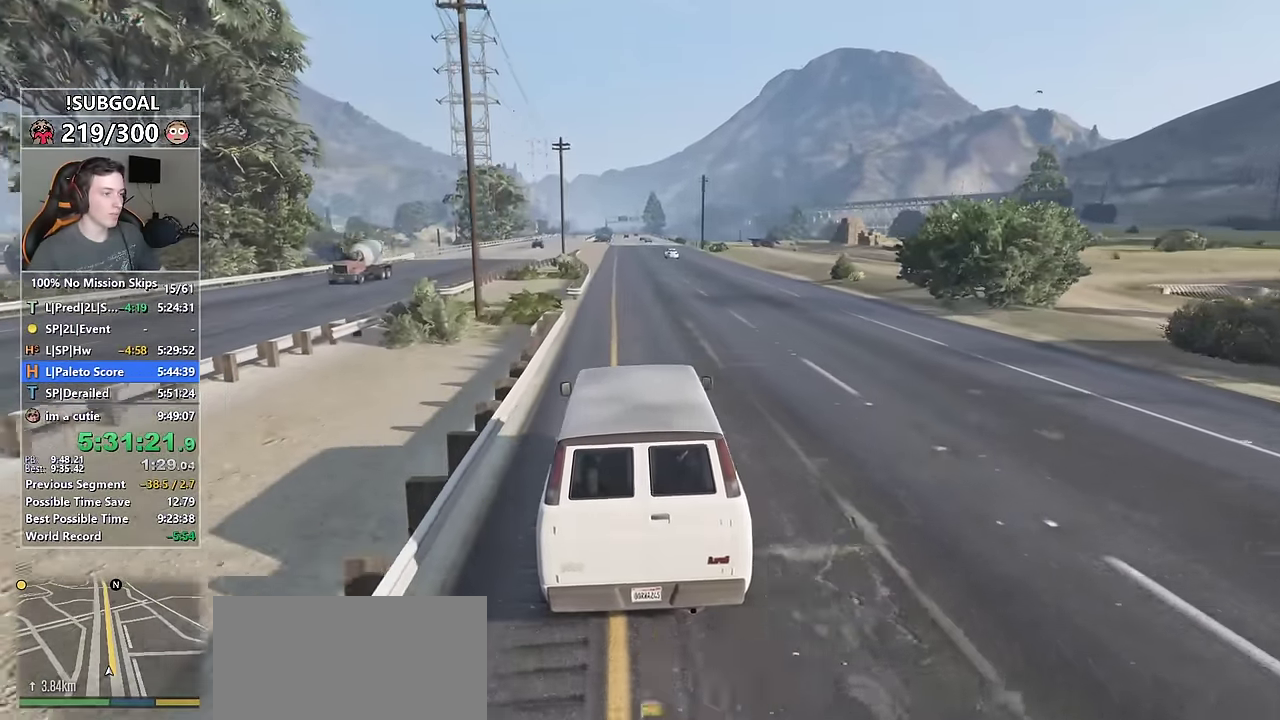
{"keys": ["w"], "mouse": [], "events": [[333, "a", "down"], [433, "a", "up"]]}
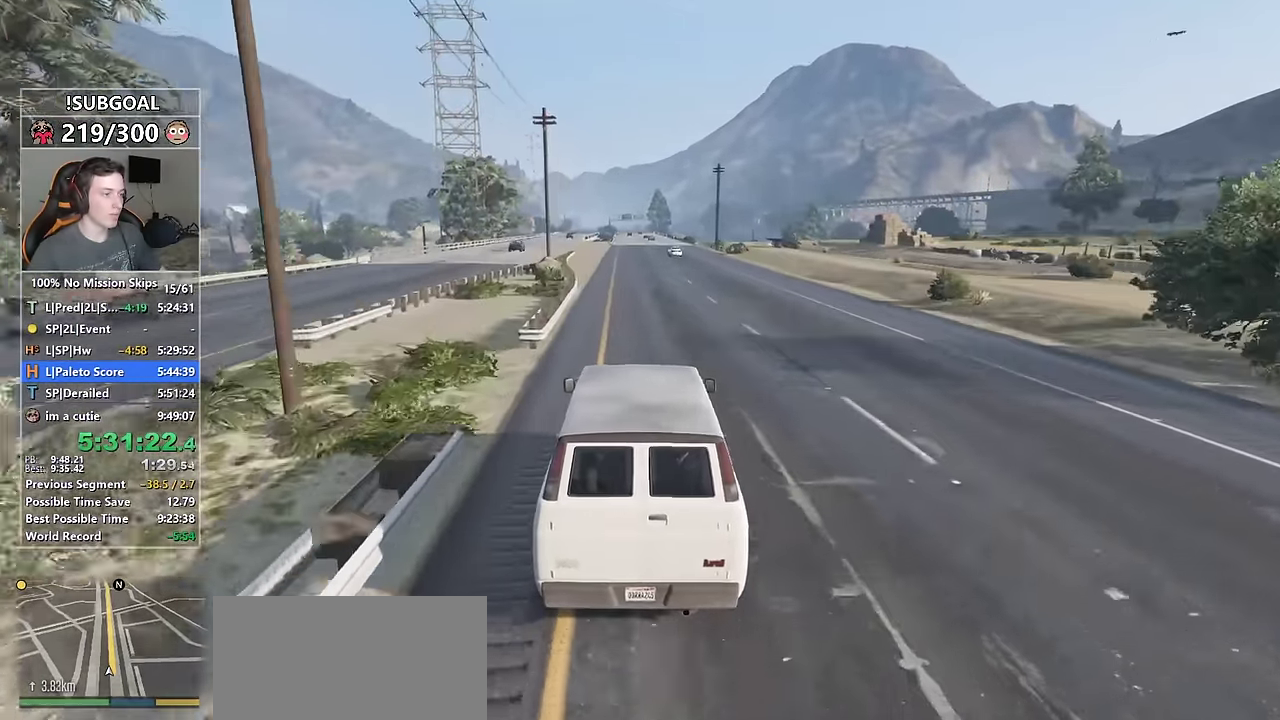
{"keys": ["w"], "mouse": [], "events": []}
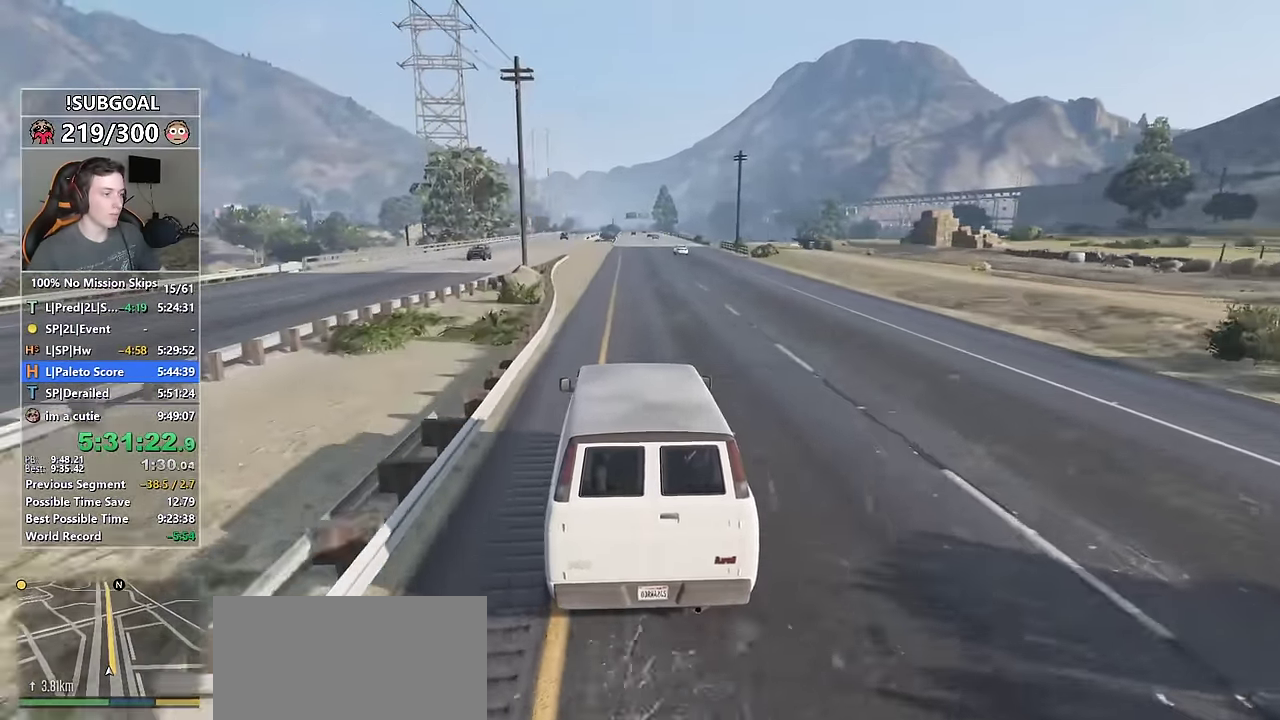
{"keys": ["a", "w"], "mouse": [], "events": [[33, "d", "down"], [150, "d", "up"], [417, "a", "down"]]}
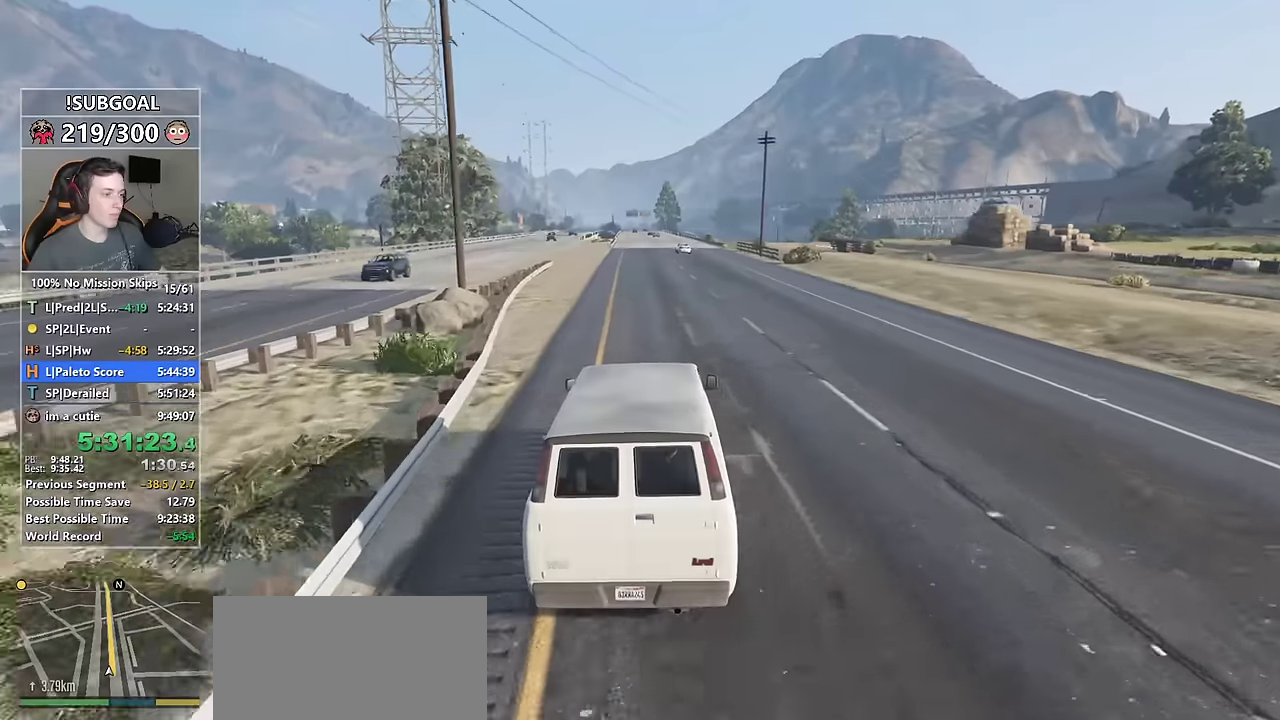
{"keys": ["w"], "mouse": [], "events": [[67, "a", "up"]]}
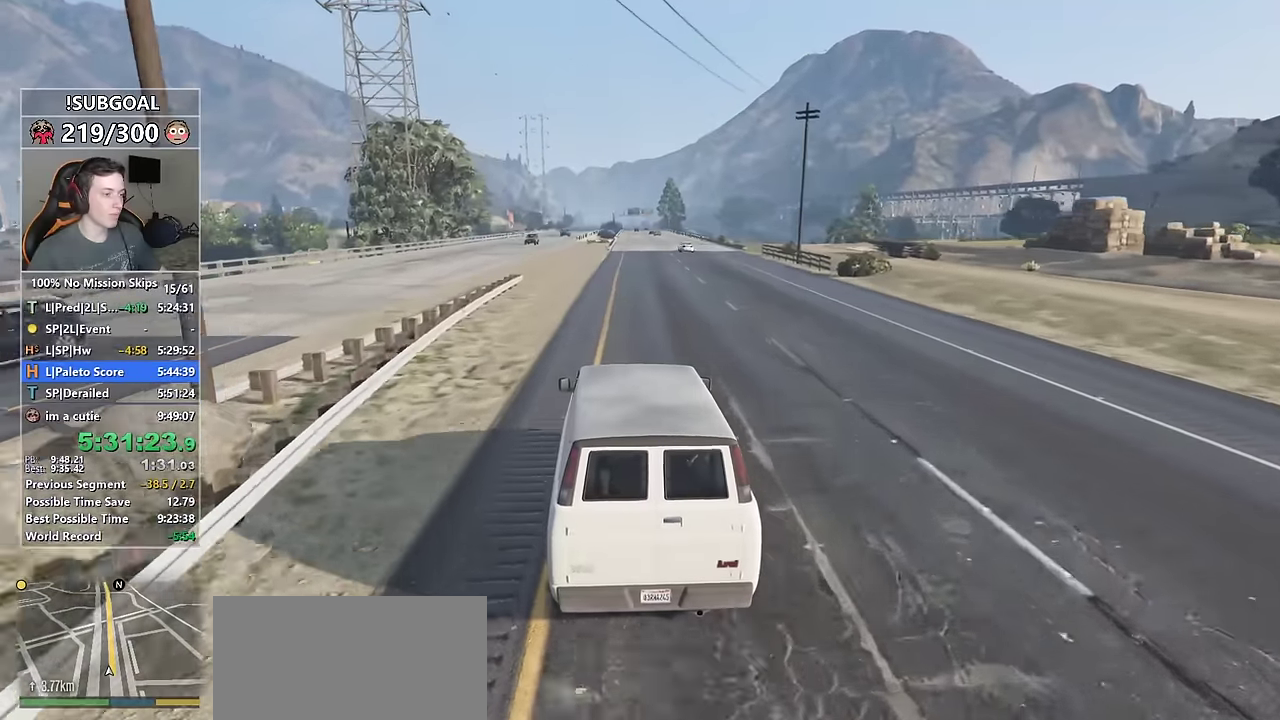
{"keys": ["w"], "mouse": [], "events": [[117, "d", "down"], [200, "d", "up"]]}
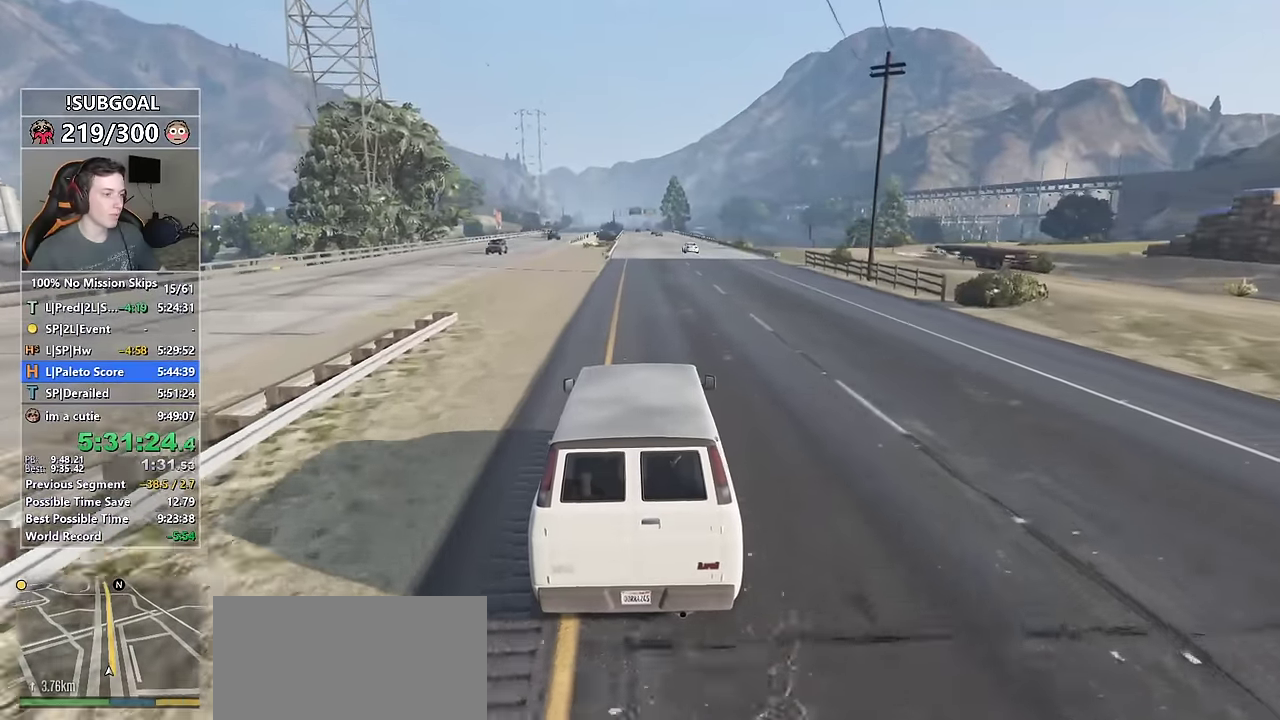
{"keys": ["w"], "mouse": [], "events": [[283, "a", "down"], [317, "a", "up"]]}
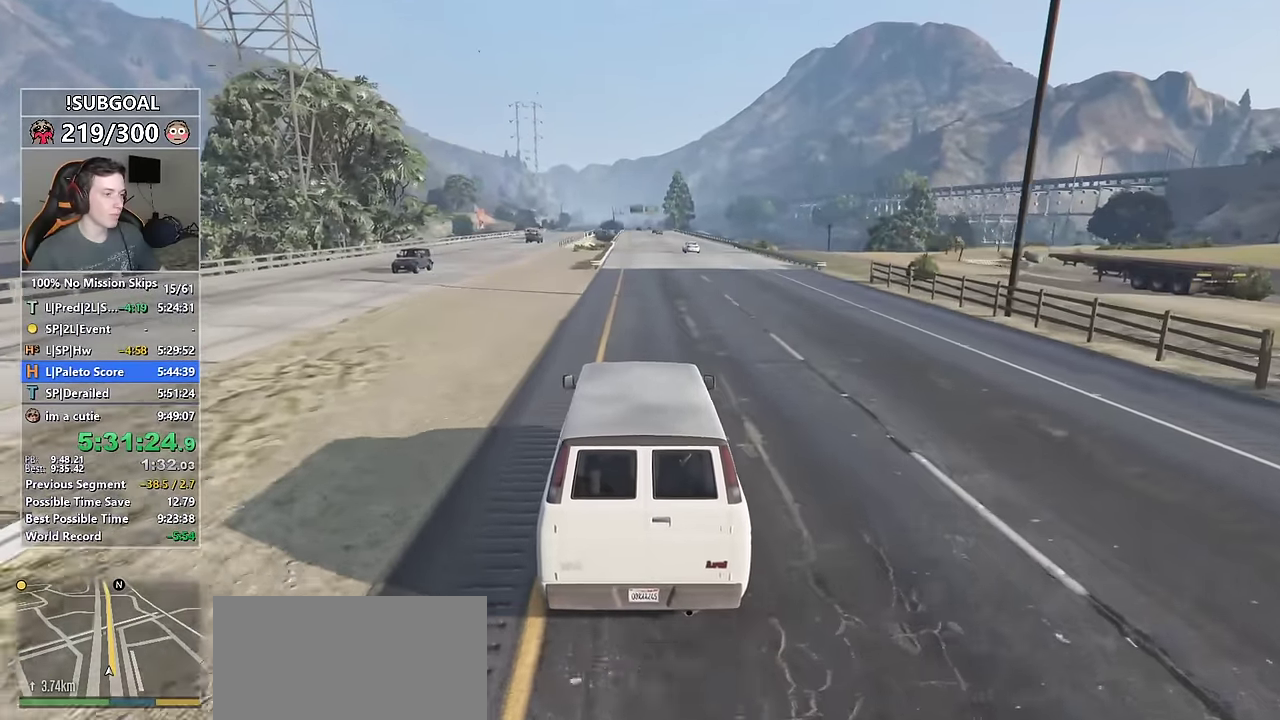
{"keys": ["w"], "mouse": [], "events": [[17, "d", "down"], [100, "d", "up"]]}
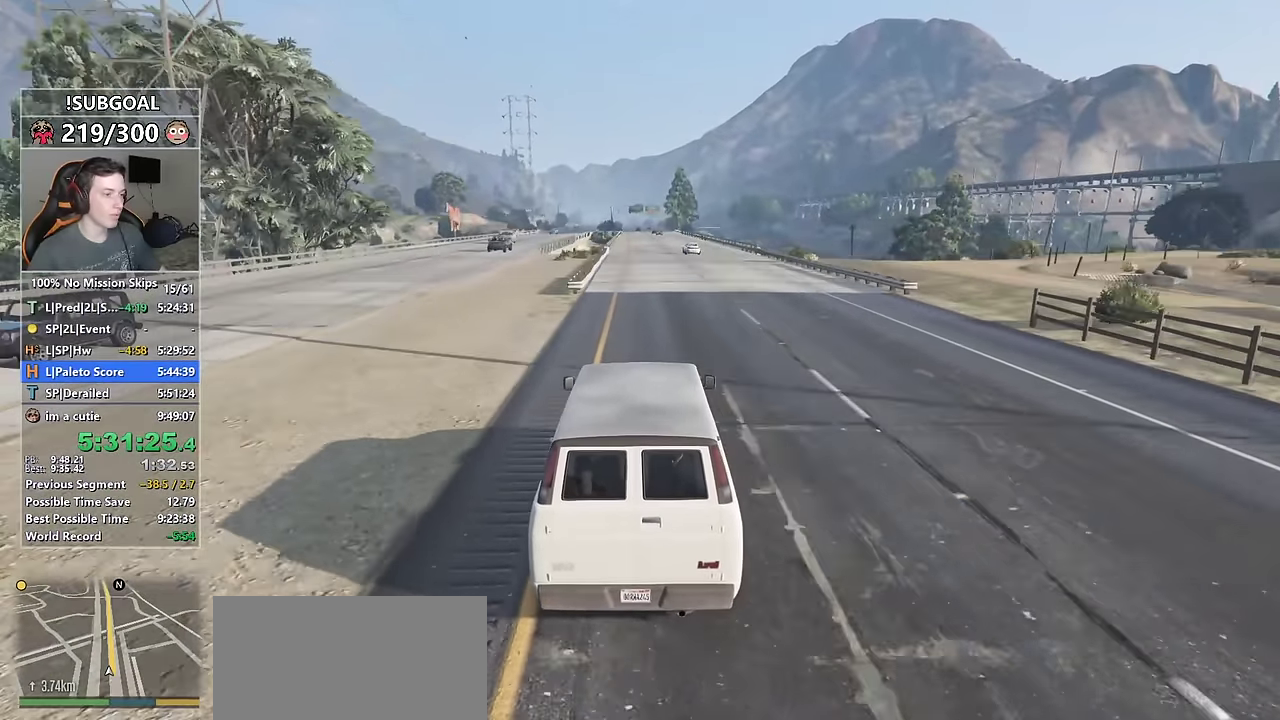
{"keys": ["w"], "mouse": [], "events": [[167, "a", "down"], [200, "a", "up"]]}
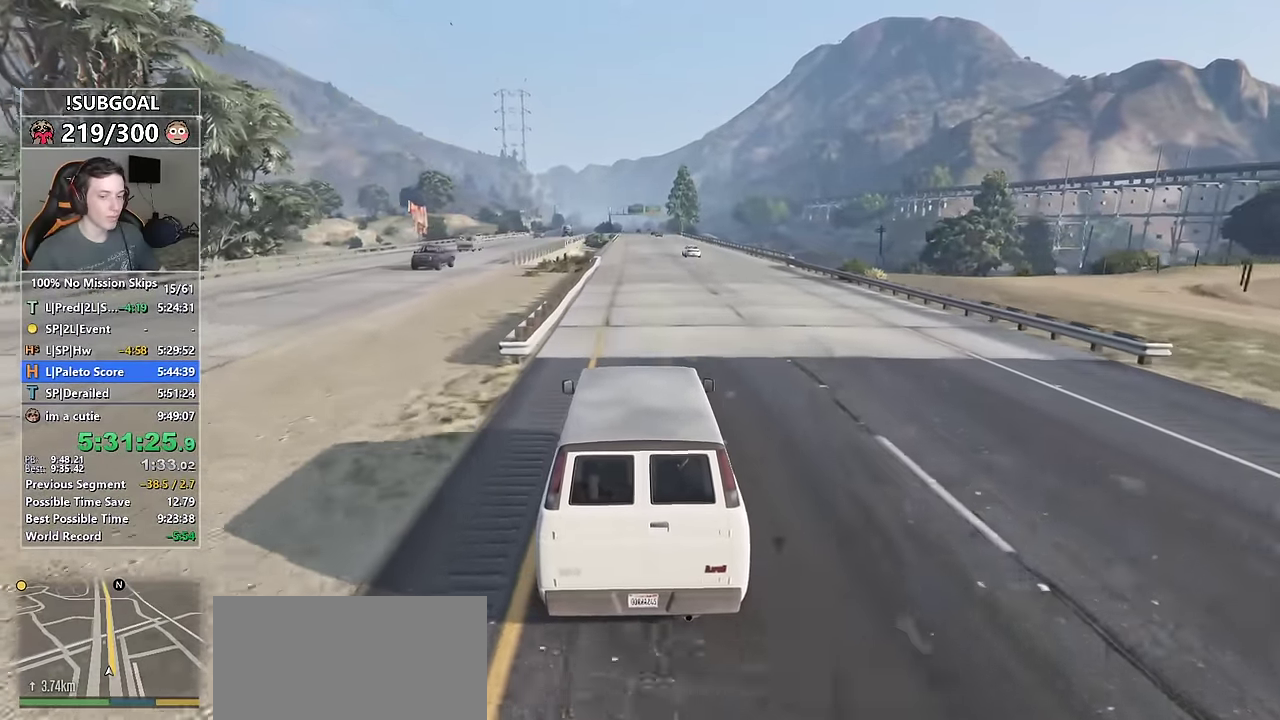
{"keys": ["w"], "mouse": [], "events": []}
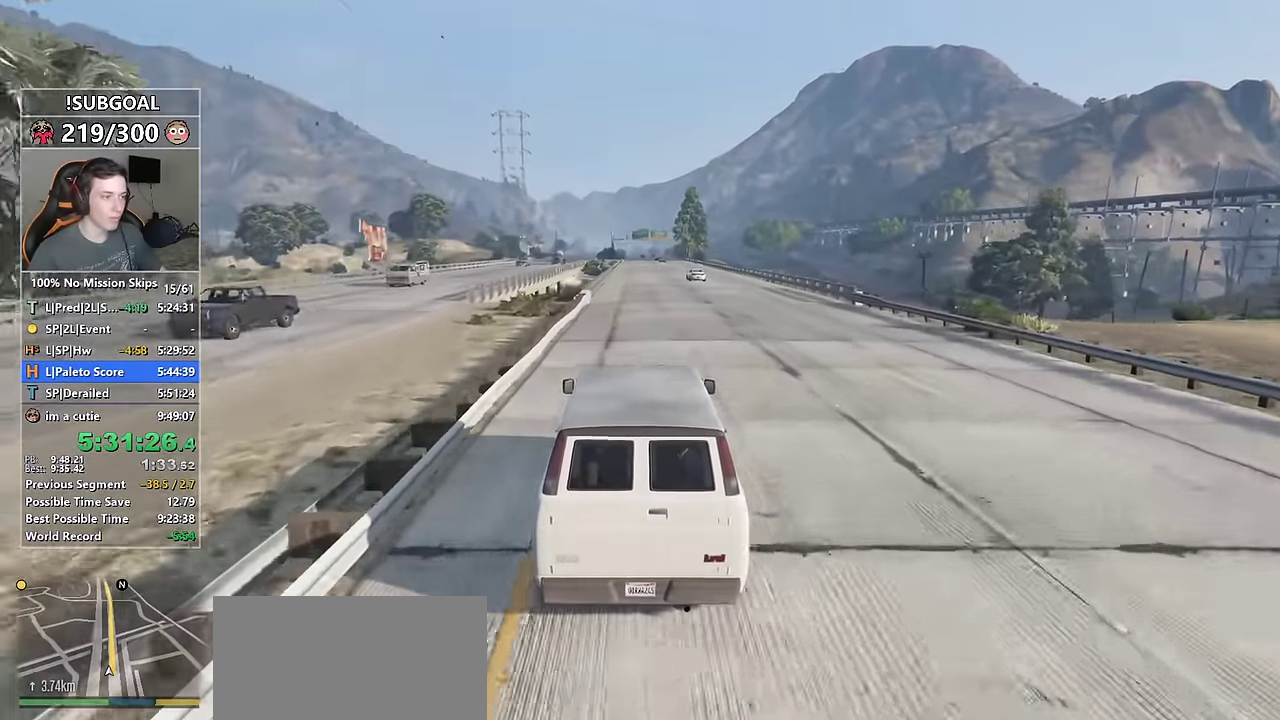
{"keys": ["w"], "mouse": [], "events": []}
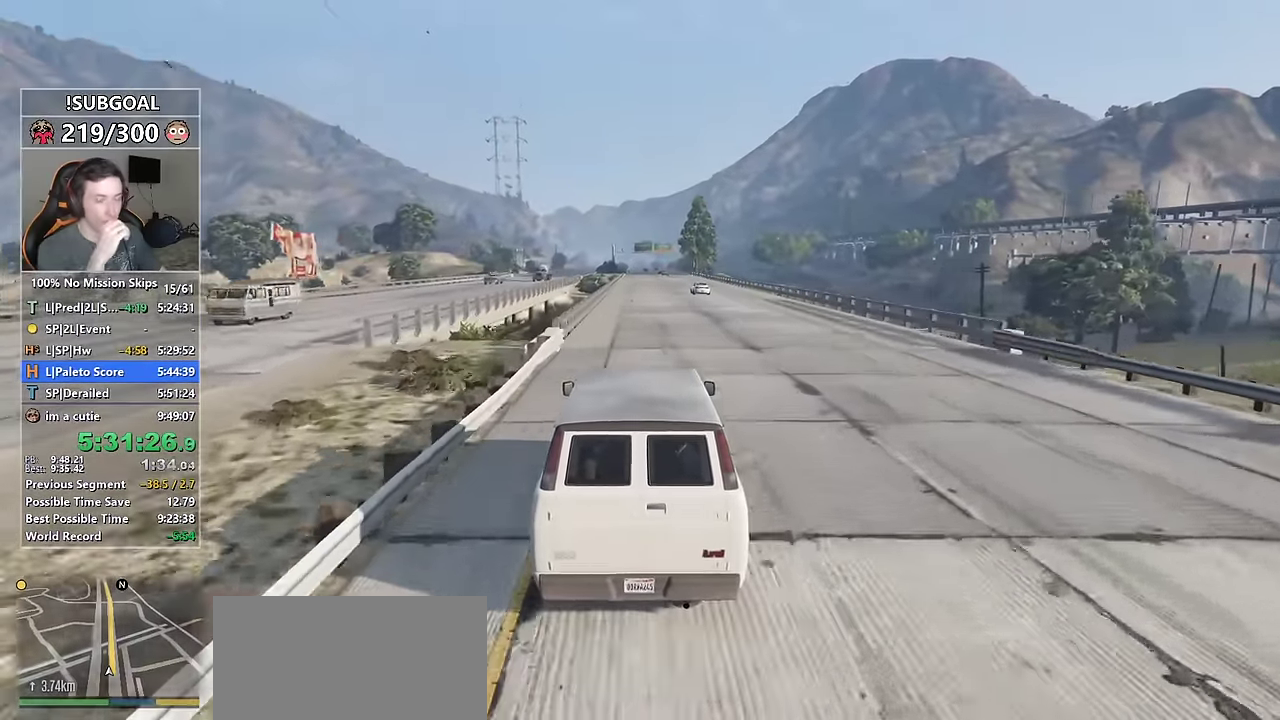
{"keys": ["w"], "mouse": [], "events": []}
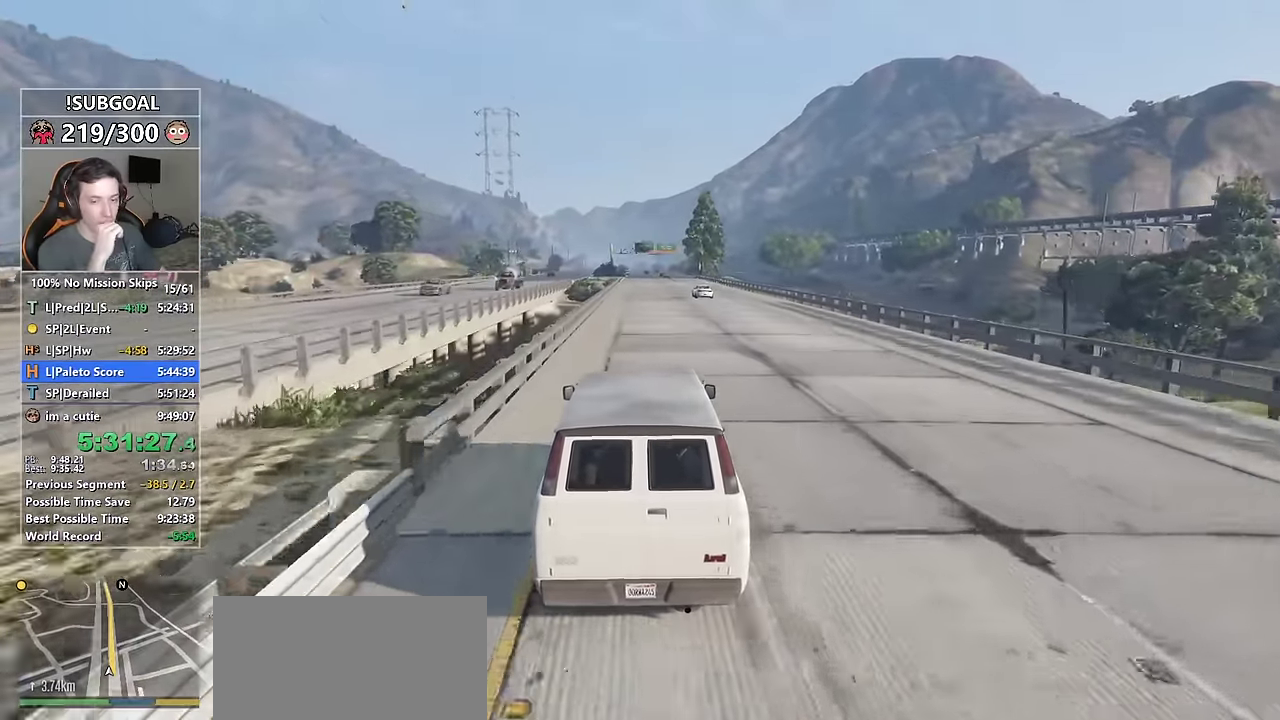
{"keys": ["w"], "mouse": [], "events": []}